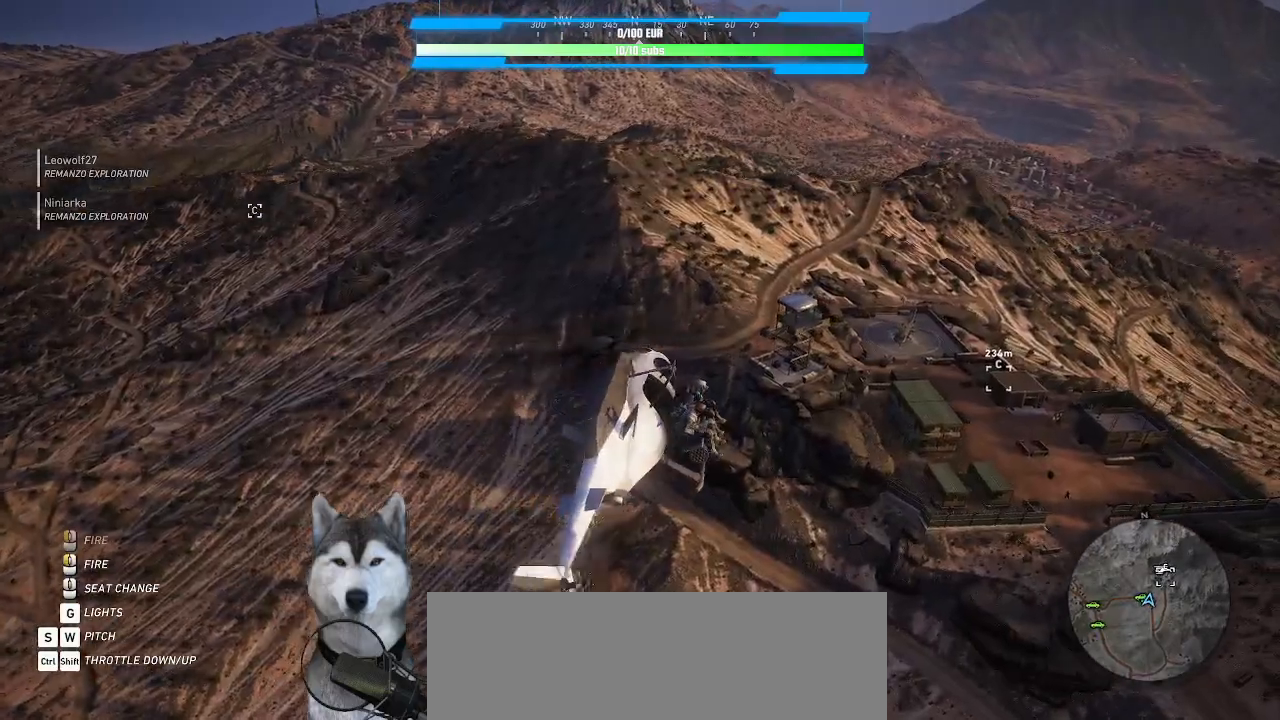
Gameplay with keyboard and mouse; each line is a JSON object with the keys and mouse buttons held at the frame after it. "events" lists presses ("down") and releases ("up") of ".", "/", "0", "1", "2", "3", "4", "5", "6", "7", "8", "9", "a", "alt_l", "alt_r", "b", "backslash", "backspace", "c", "caps_lock", "comma", "ctrl_l", "ctrl_r", "d", "e", "equals", "f", "g", "h", "i", "j", "k", "l", "lbracket", "m", "minus", "n", "o", "p", "q", "quote", "r", "rbracket", "return", "s", "semicolon", "shift_l", "shift_r", "space", "t", "tab", "tilde", "u", "v", "w", "x", "y", "z", "mouse_left", "mouse_wheel" and "mouse_right" between this image and that frame as [ms after this image, input, new state], when the widget could be followed in between. "mouse_left", "mouse_wheel", "mouse_right" = the "left", "wheel", "right" buttons of the "mouse" list. No other keys are recorded. "wheel" means that the mouse wheel is clicked or scrolled. Not read: mouse_move.
{"keys": ["a"], "mouse": [], "events": []}
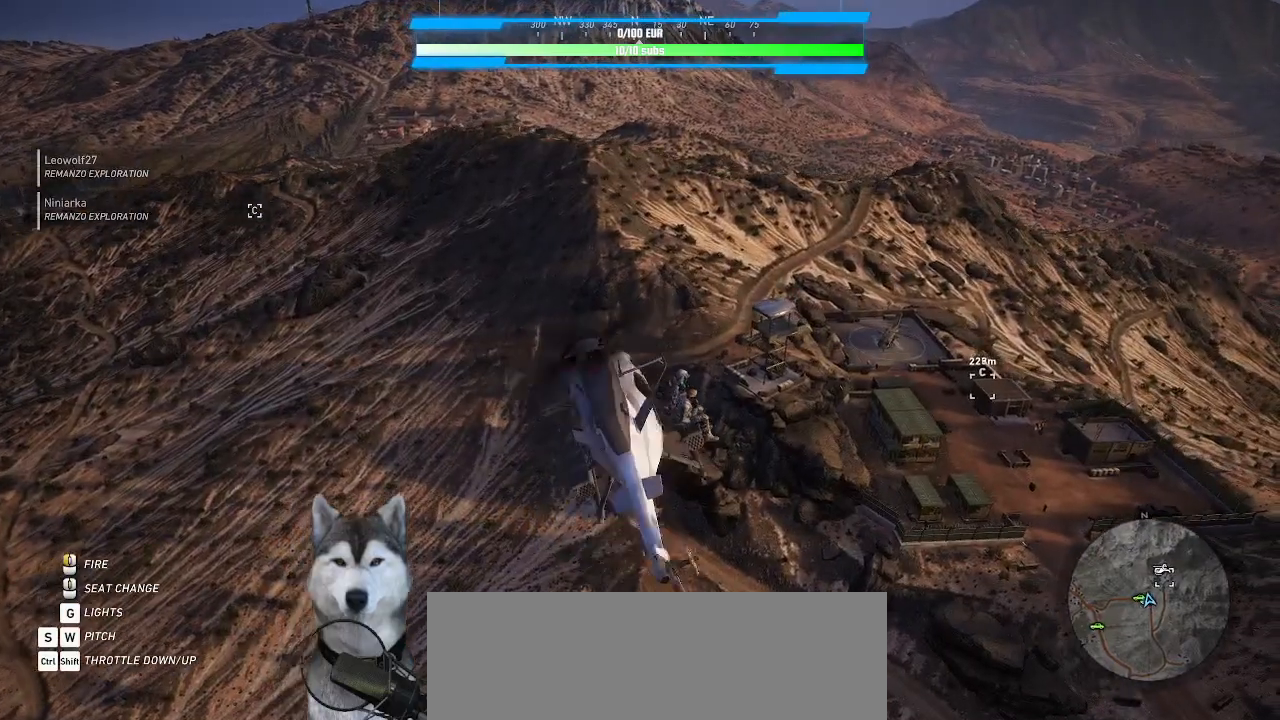
{"keys": ["w"], "mouse": [], "events": [[100, "w", "down"], [433, "a", "up"]]}
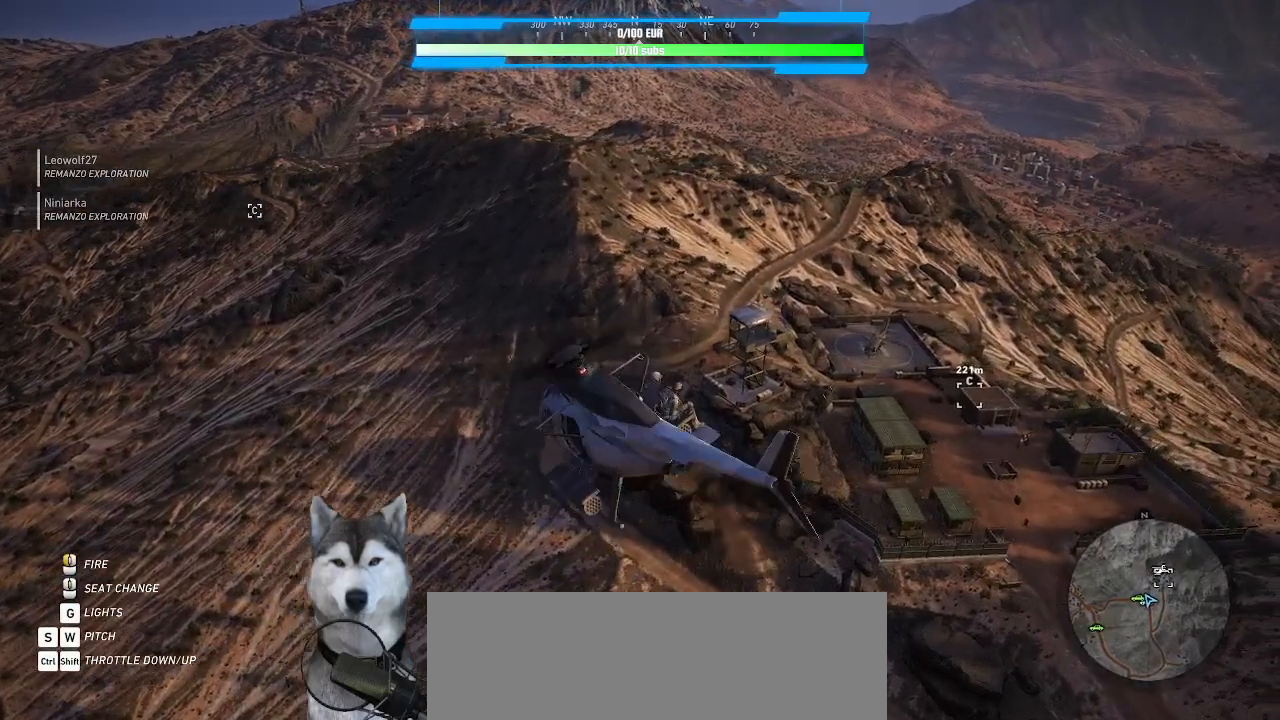
{"keys": ["w"], "mouse": [], "events": []}
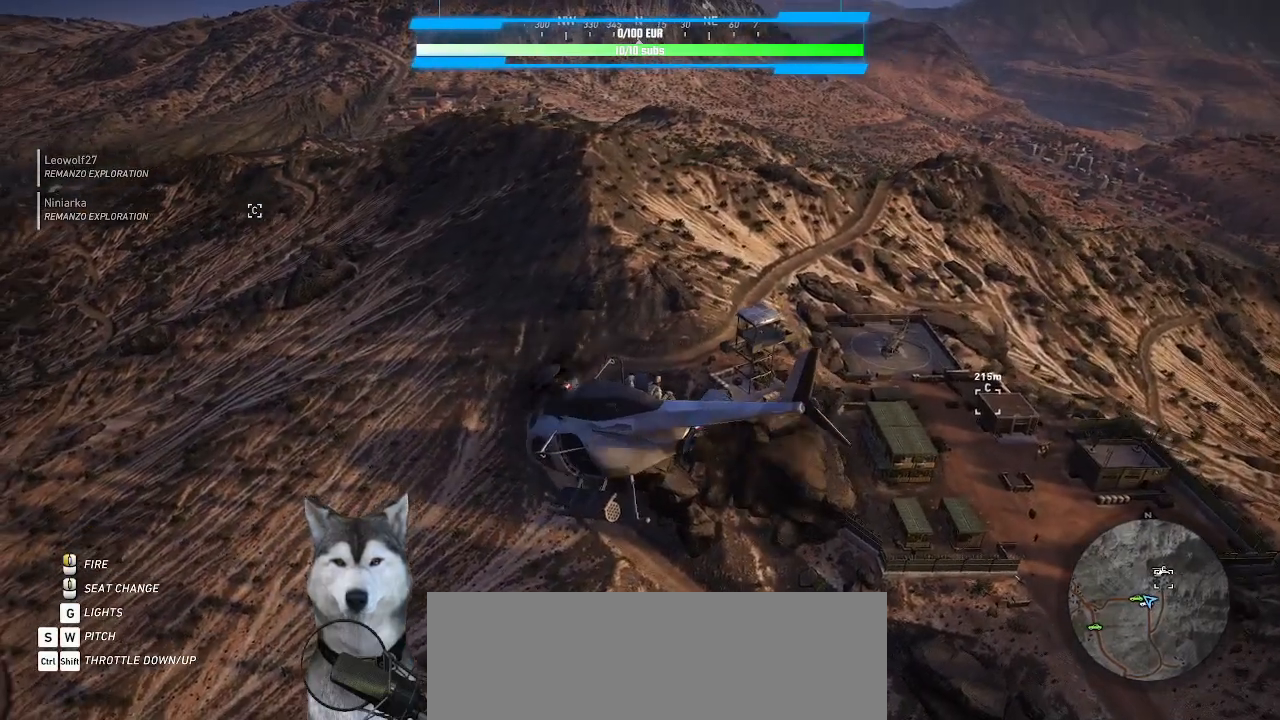
{"keys": ["w"], "mouse": [], "events": []}
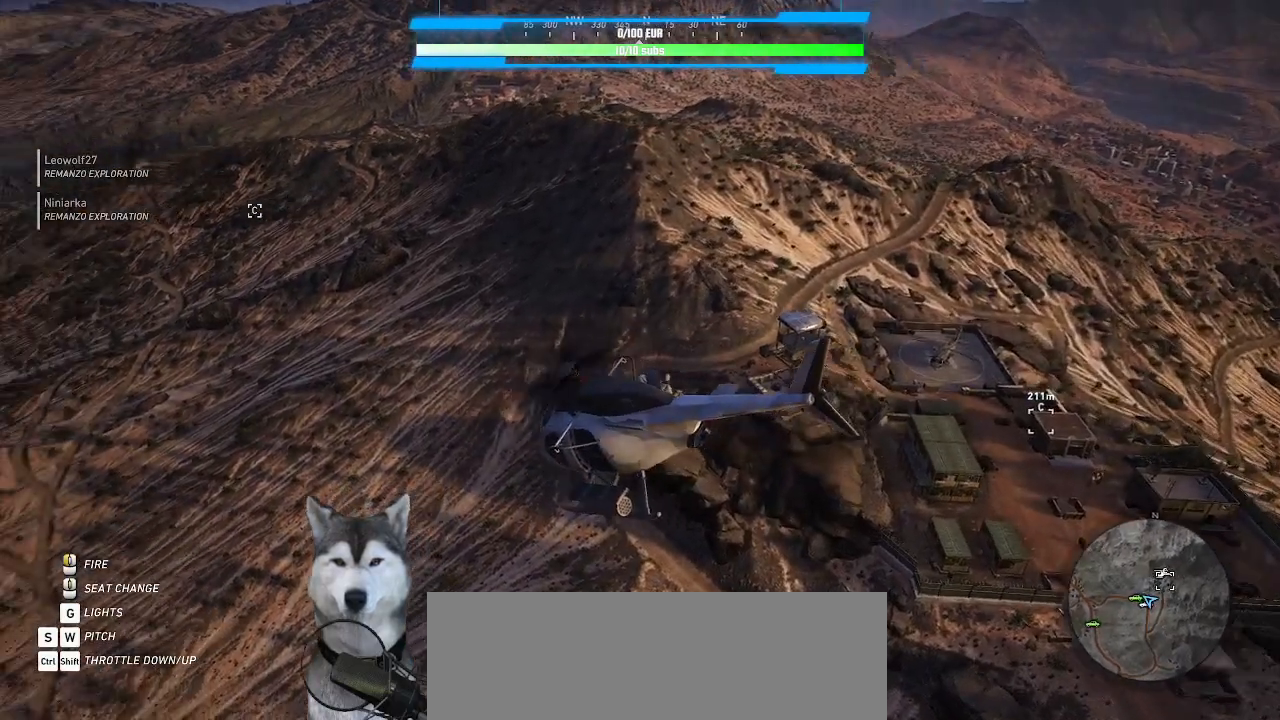
{"keys": ["w"], "mouse": [], "events": []}
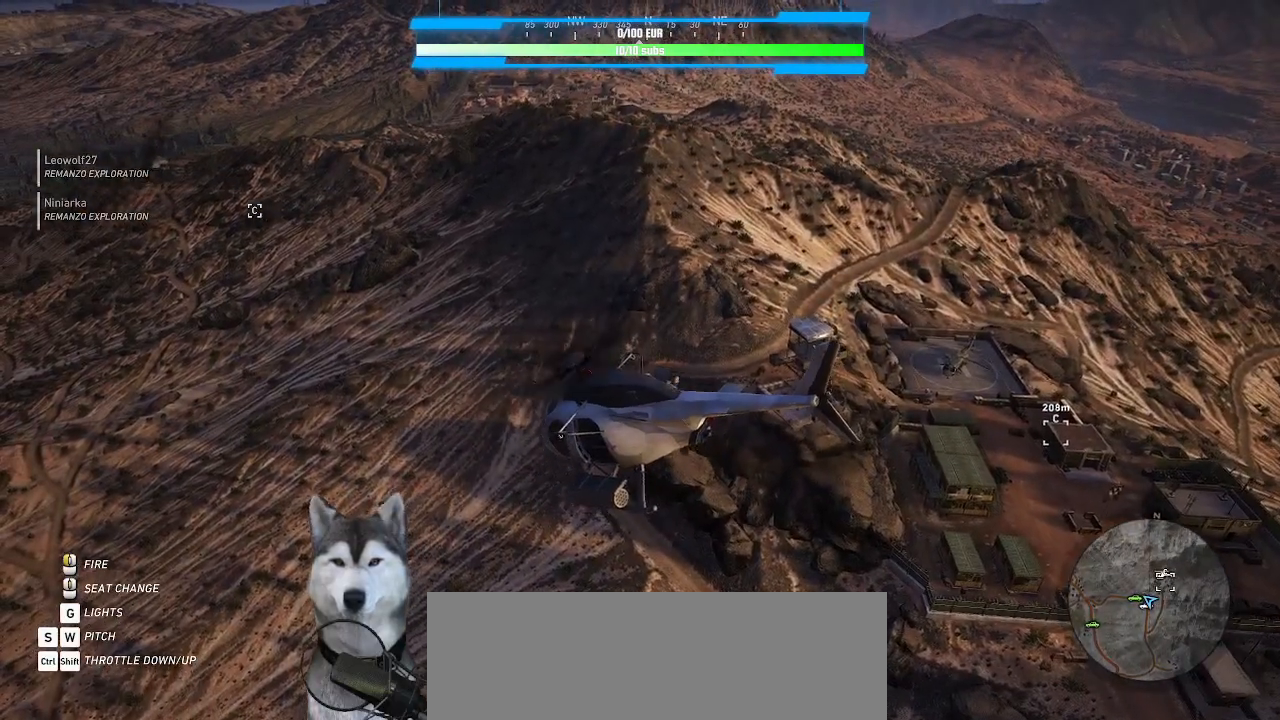
{"keys": ["w"], "mouse": []}
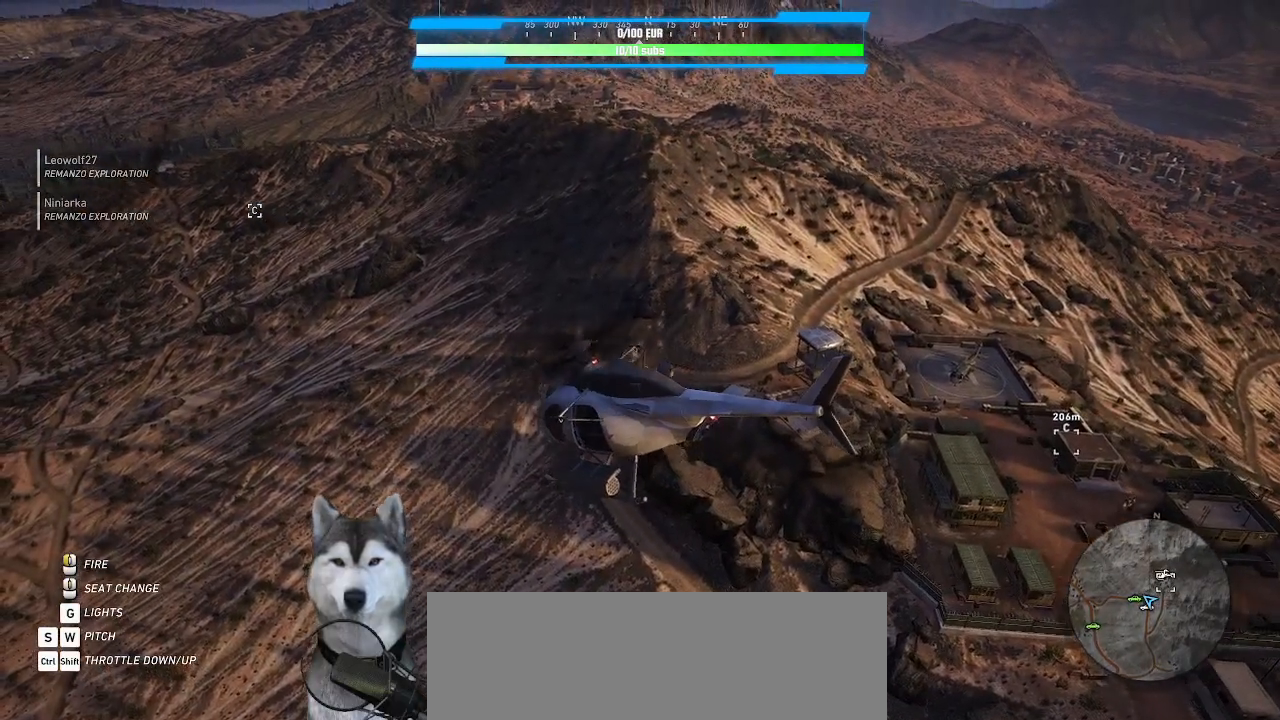
{"keys": ["w"], "mouse": [], "events": []}
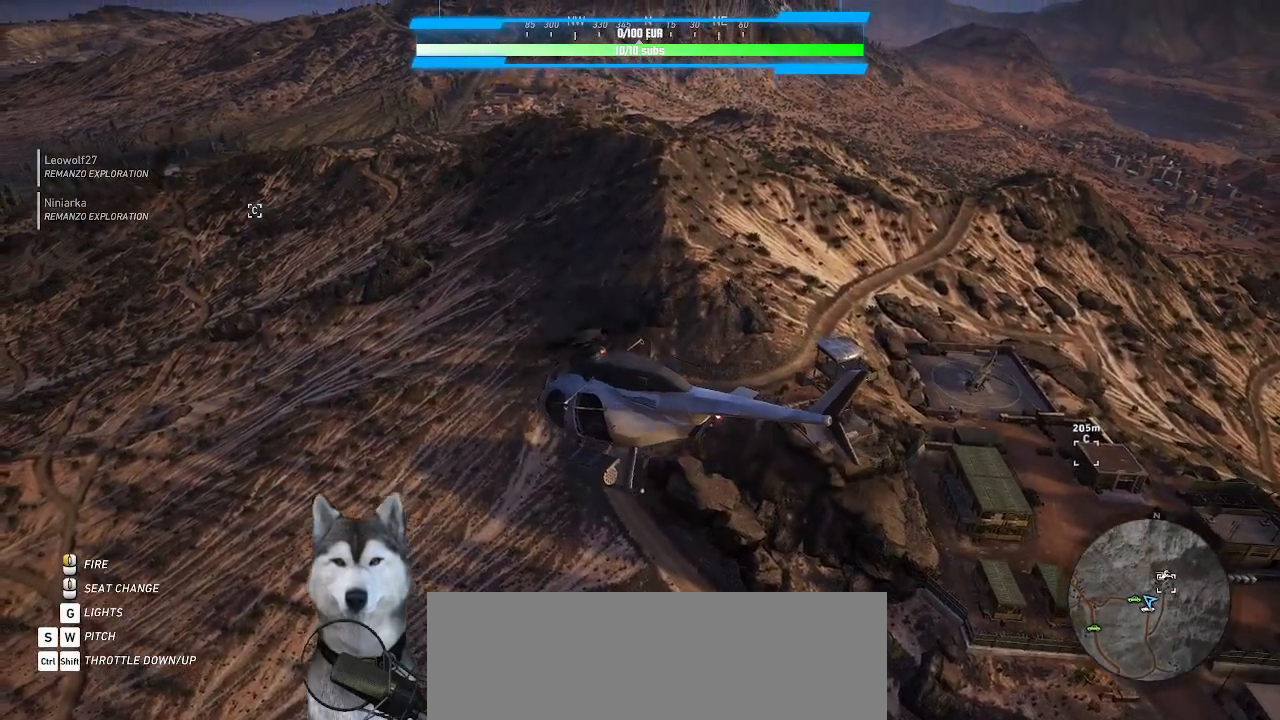
{"keys": ["w"], "mouse": [], "events": []}
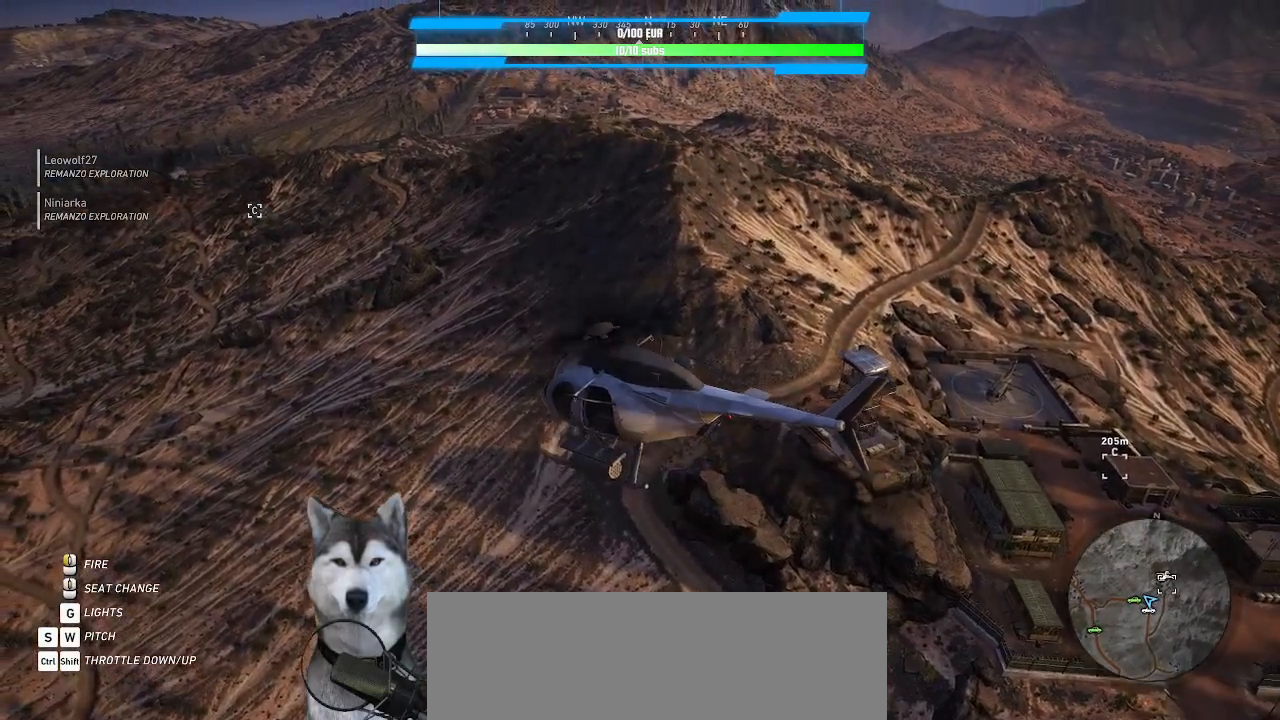
{"keys": ["d", "w"], "mouse": [], "events": [[433, "d", "down"]]}
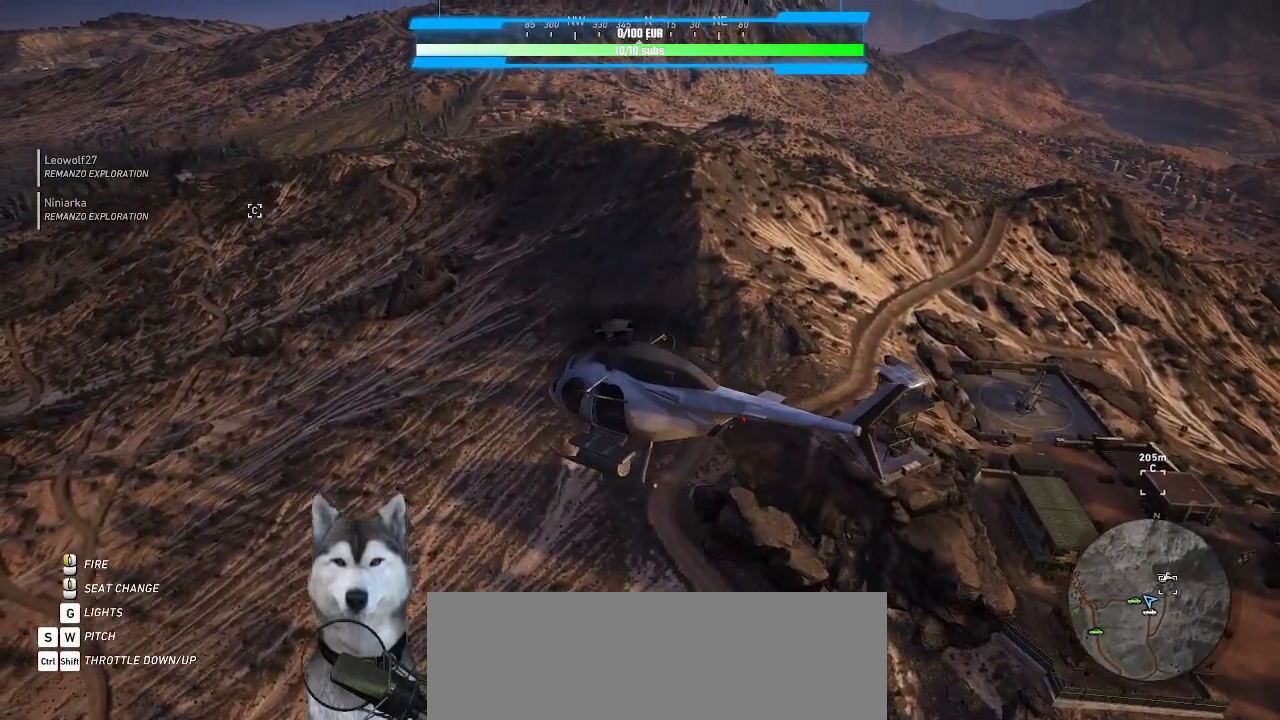
{"keys": ["d", "w"], "mouse": [], "events": []}
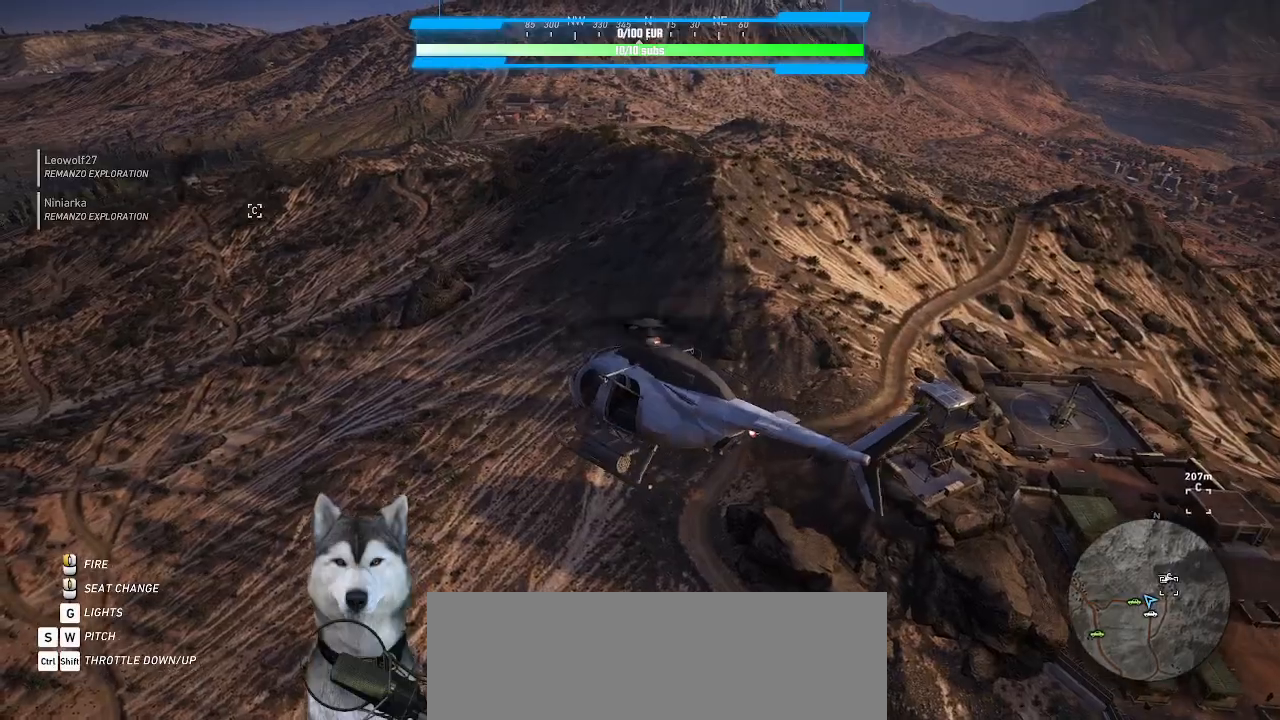
{"keys": ["d", "w"], "mouse": [], "events": [[100, "d", "up"], [333, "d", "down"]]}
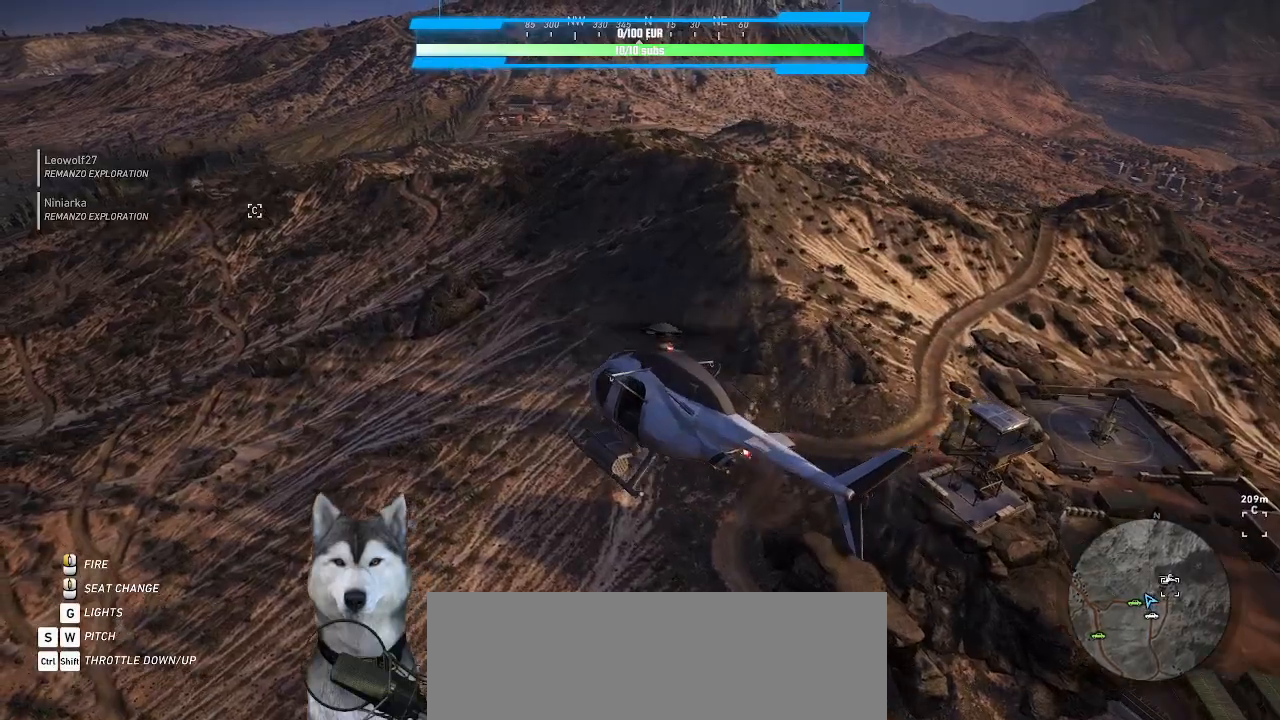
{"keys": ["d", "w"], "mouse": [], "events": []}